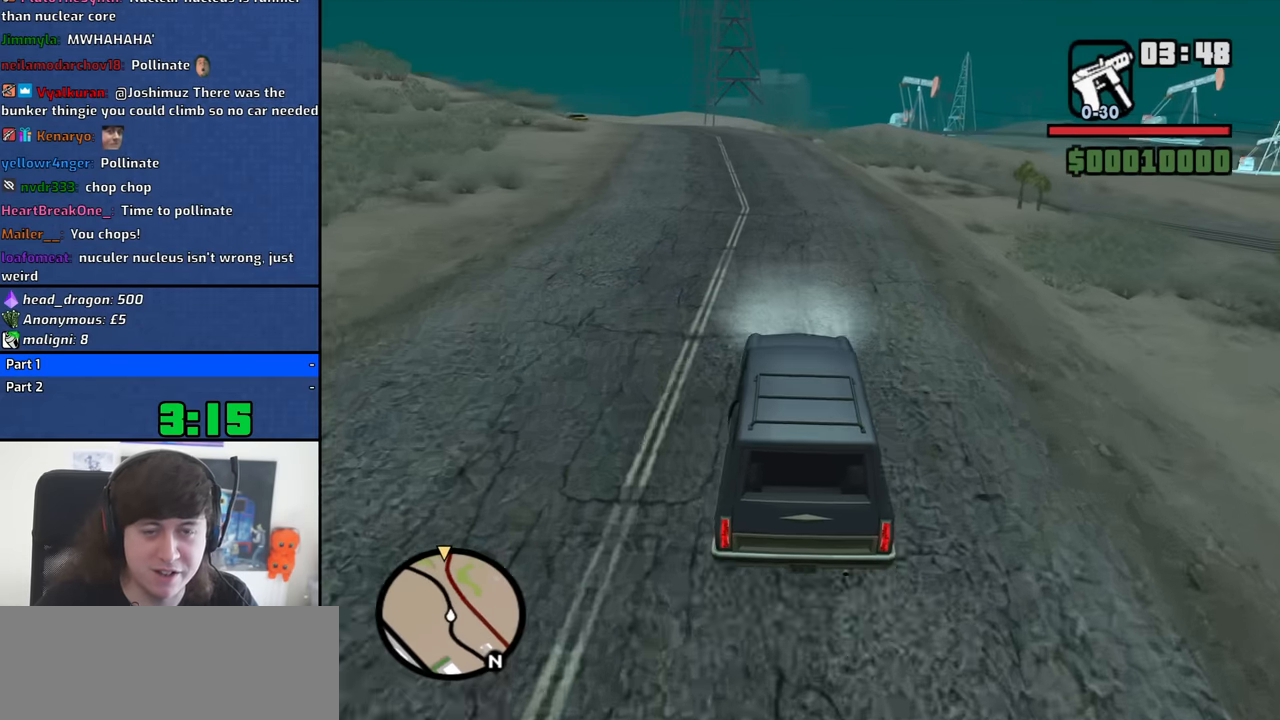
Gameplay with keyboard and mouse; each line is a JSON object with the keys and mouse buttons held at the frame after it. "events" lists presses ("down") and releases ("up") of "1", "2", "3", "4", "5", "6", "8", "a", "alt", "b", "c", "ctrl", "d", "down", "e", "escape", "f", "f1", "f2", "f3", "g", "h", "left", "n", "num2", "q", "r", "right", "s", "shift", "space", "t", "tab", "up", "v", "w", "x", "y", "z", "mouse_left", "mouse_middle", "mouse_right", "mouse_wheel_up" and "mouse_wheel_down" between this image and that frame as [ms after this image, input, new state], when the widget could be followed in between. "mouse_left", "mouse_middle", "mouse_right", "mouse_wheel_up", "mouse_wheel_down" = the "left", "middle", "right", "wheel_up", "wheel_down" buttons of the "mouse" list. No other keys are recorded. Mouse movement is not recorded.
{"keys": ["w"], "mouse": [], "events": []}
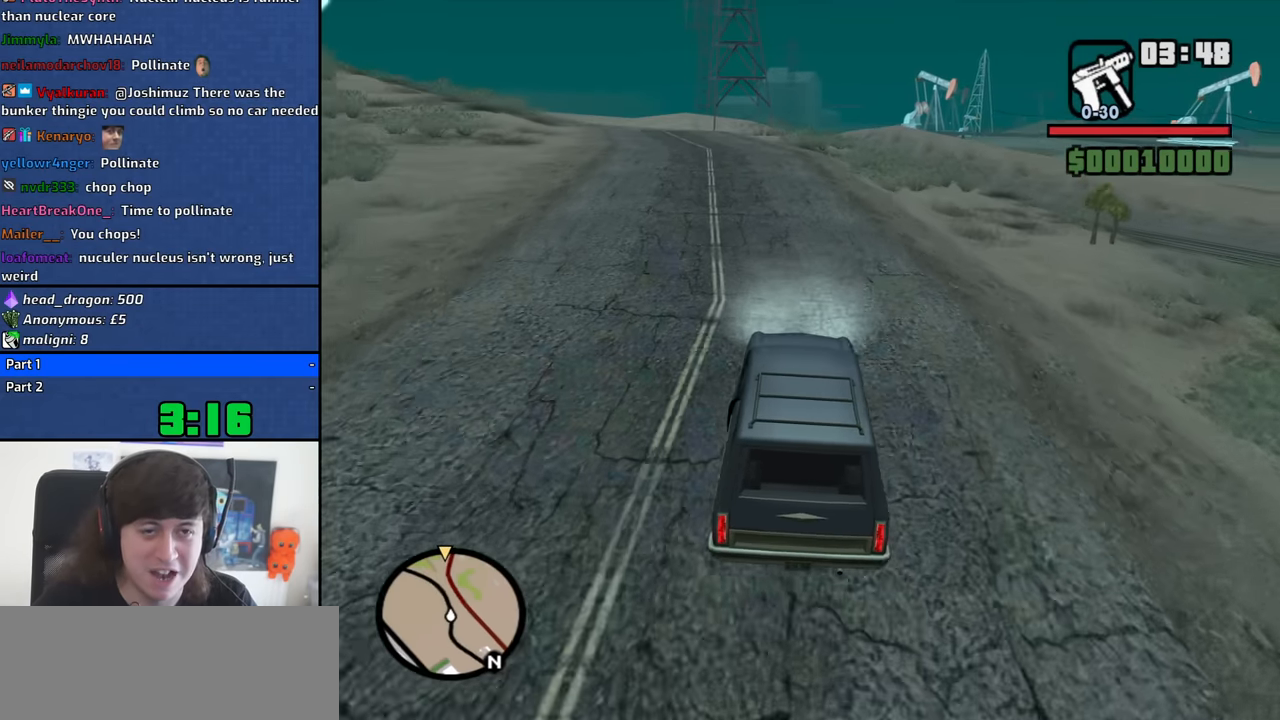
{"keys": ["w"], "mouse": [], "events": [[350, "a", "down"], [483, "a", "up"]]}
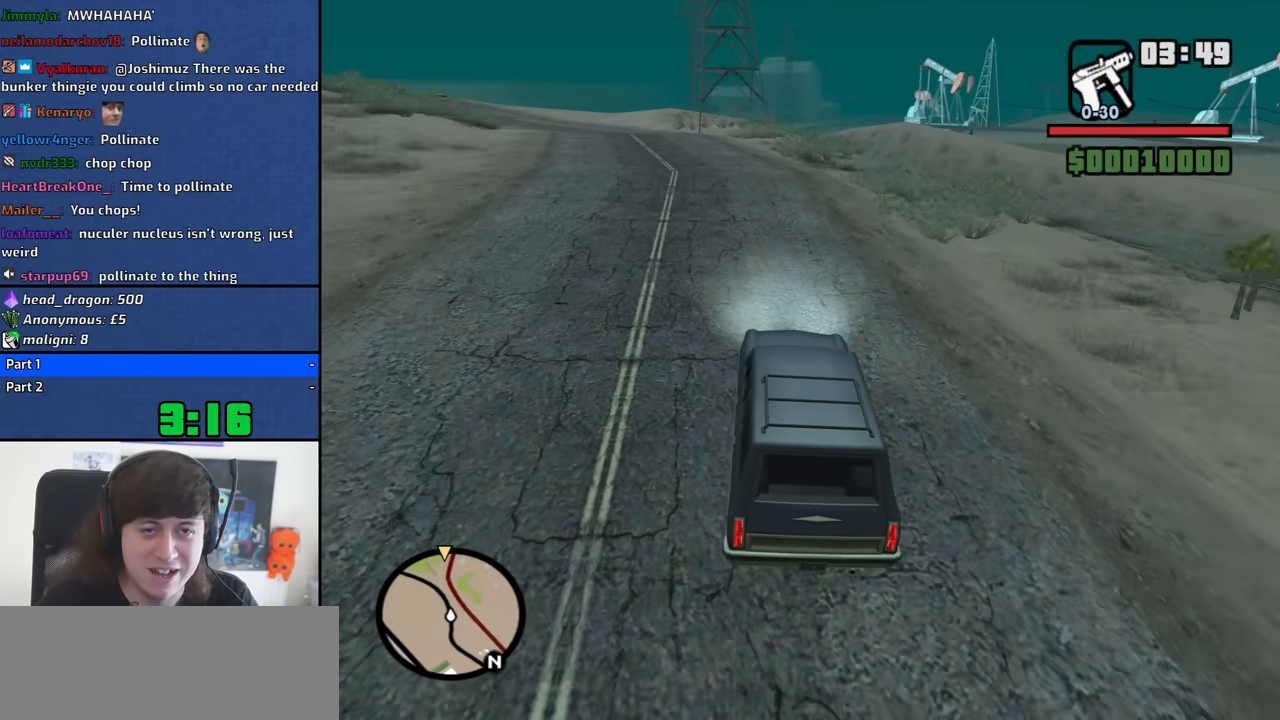
{"keys": ["a", "w"], "mouse": [], "events": [[500, "a", "down"]]}
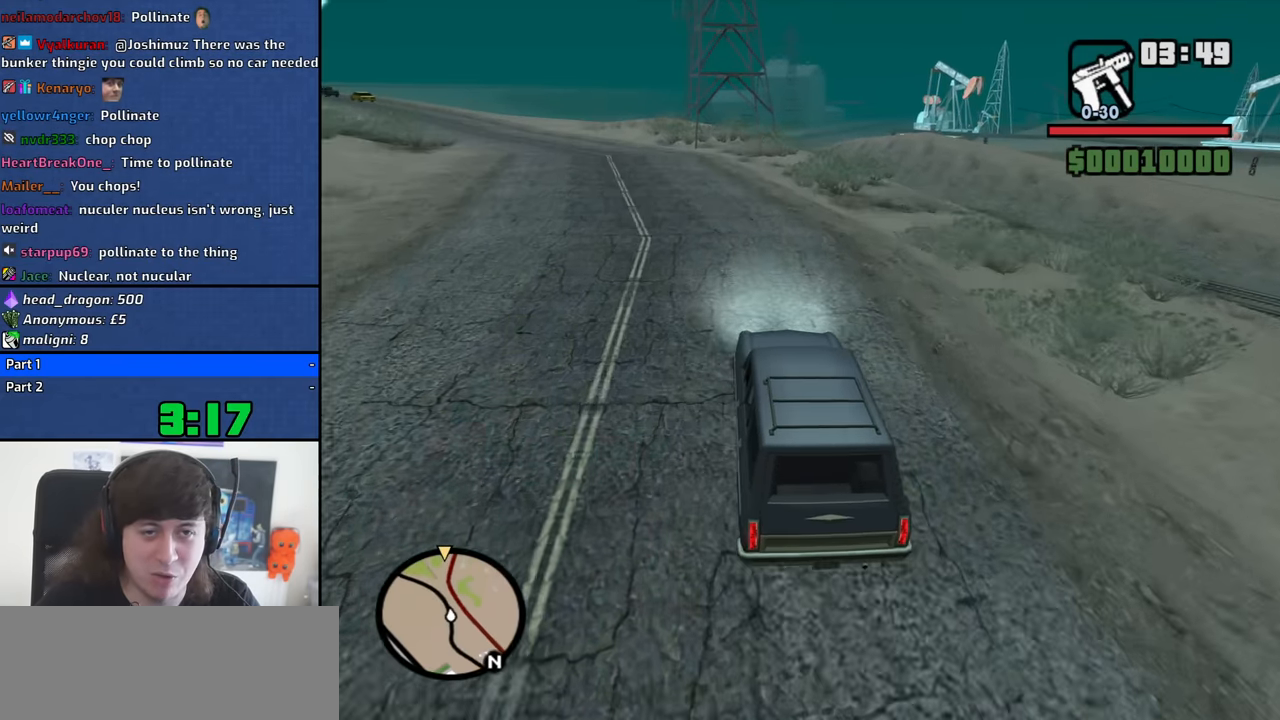
{"keys": ["w"], "mouse": [], "events": [[133, "a", "up"]]}
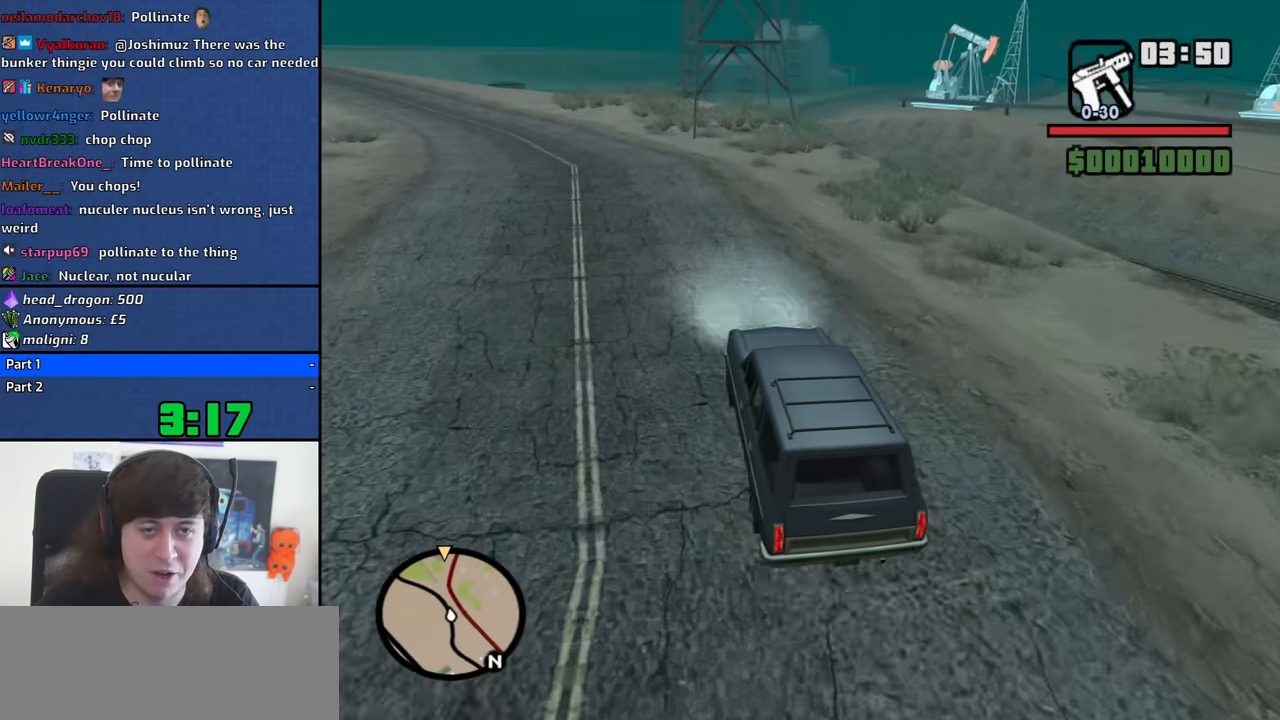
{"keys": ["w"], "mouse": [], "events": [[100, "d", "down"], [250, "d", "up"]]}
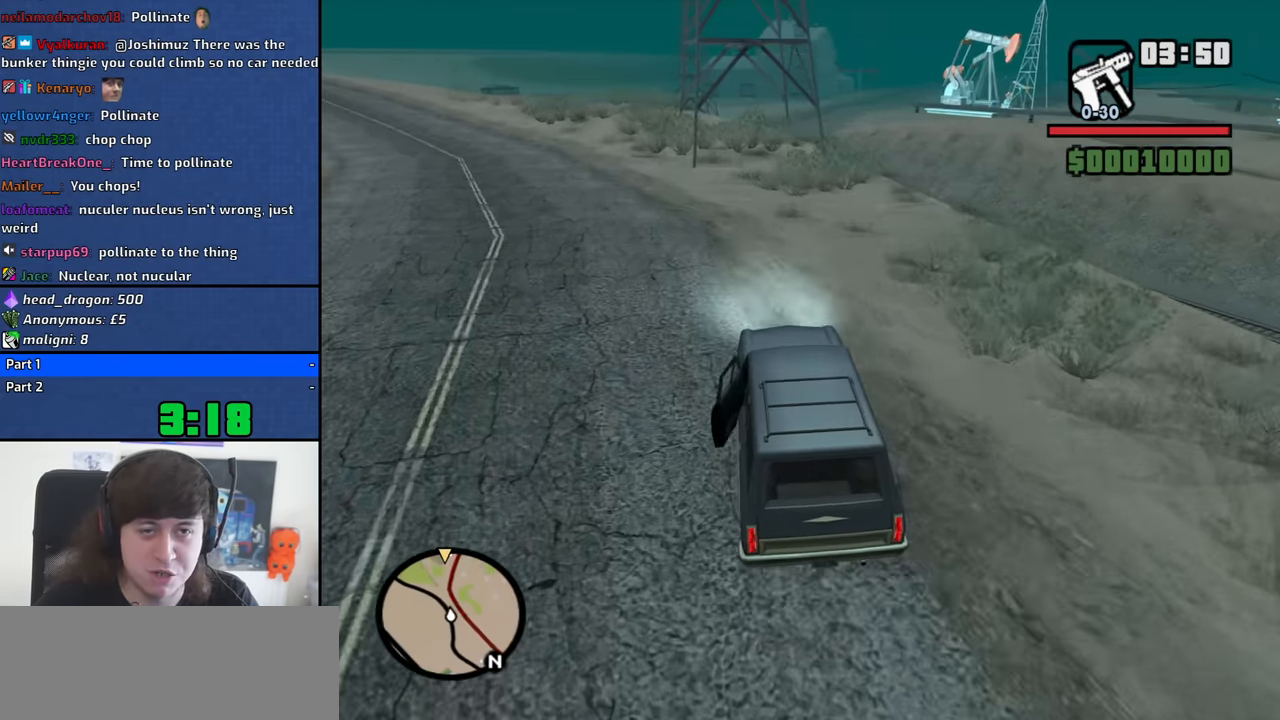
{"keys": ["w"], "mouse": [], "events": []}
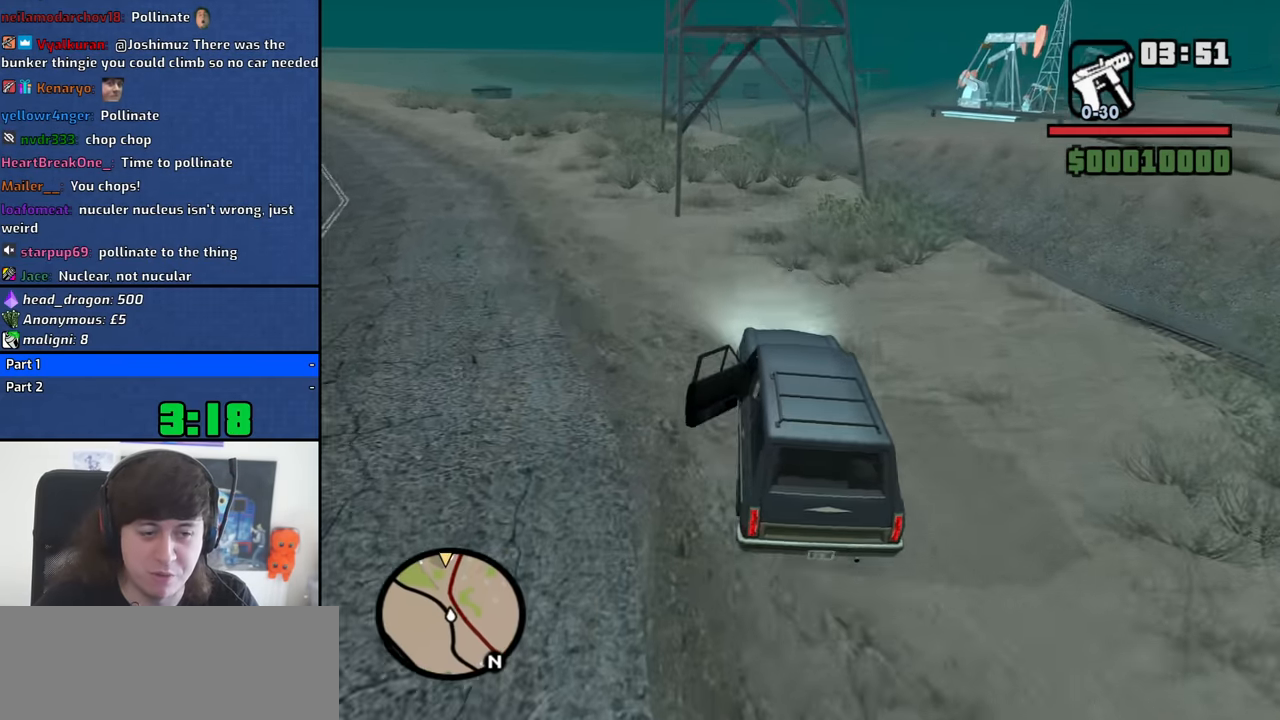
{"keys": ["w"], "mouse": [], "events": [[283, "a", "down"], [466, "a", "up"]]}
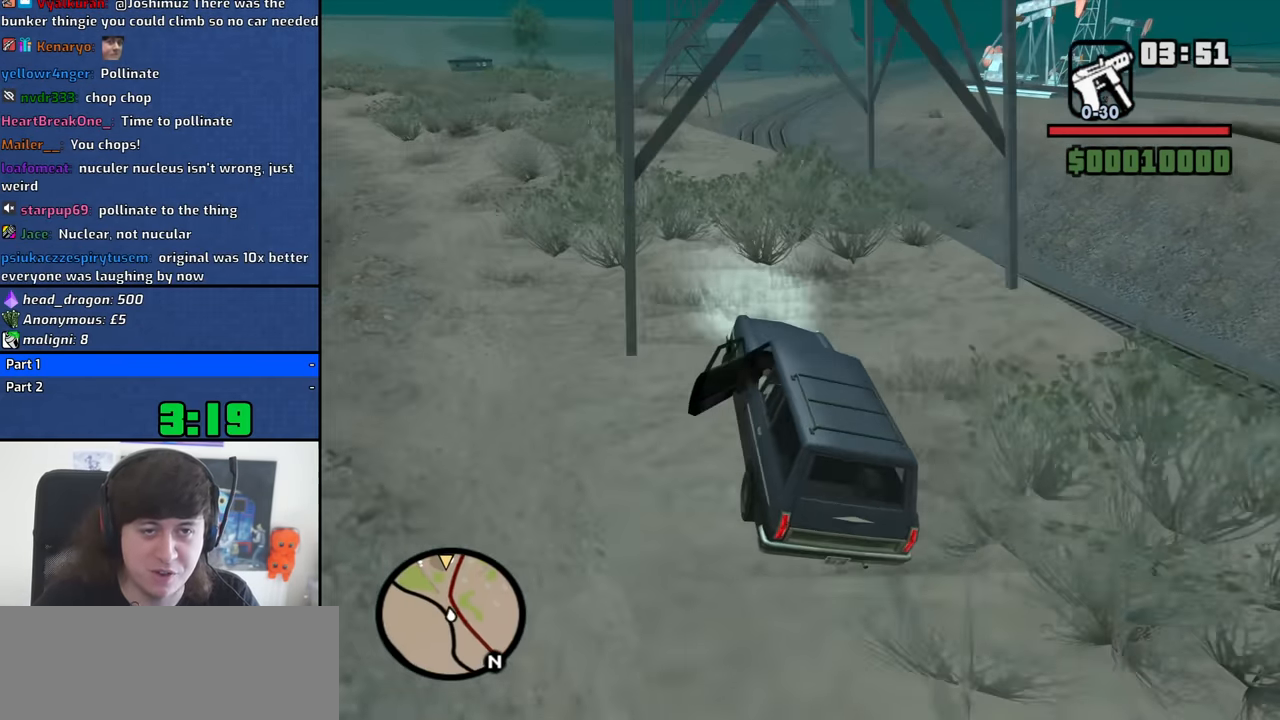
{"keys": ["w"], "mouse": [], "events": [[150, "a", "down"], [434, "a", "up"]]}
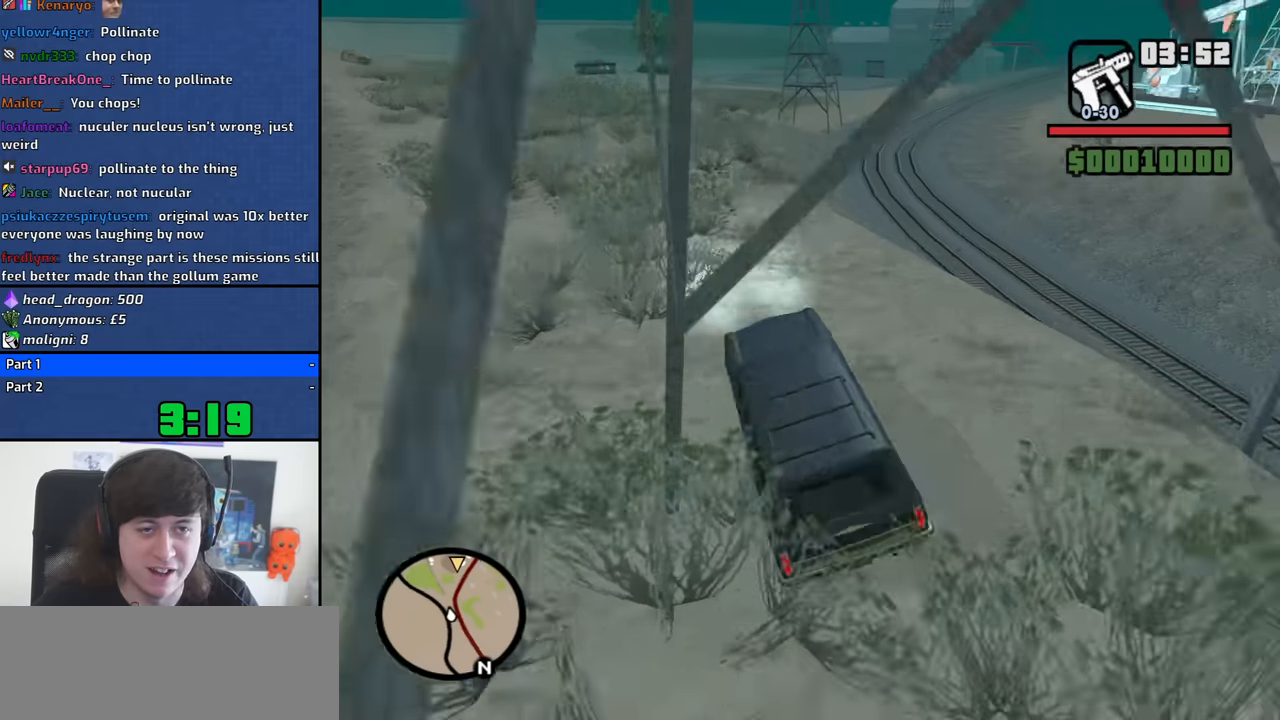
{"keys": ["d", "w"], "mouse": [], "events": [[450, "d", "down"]]}
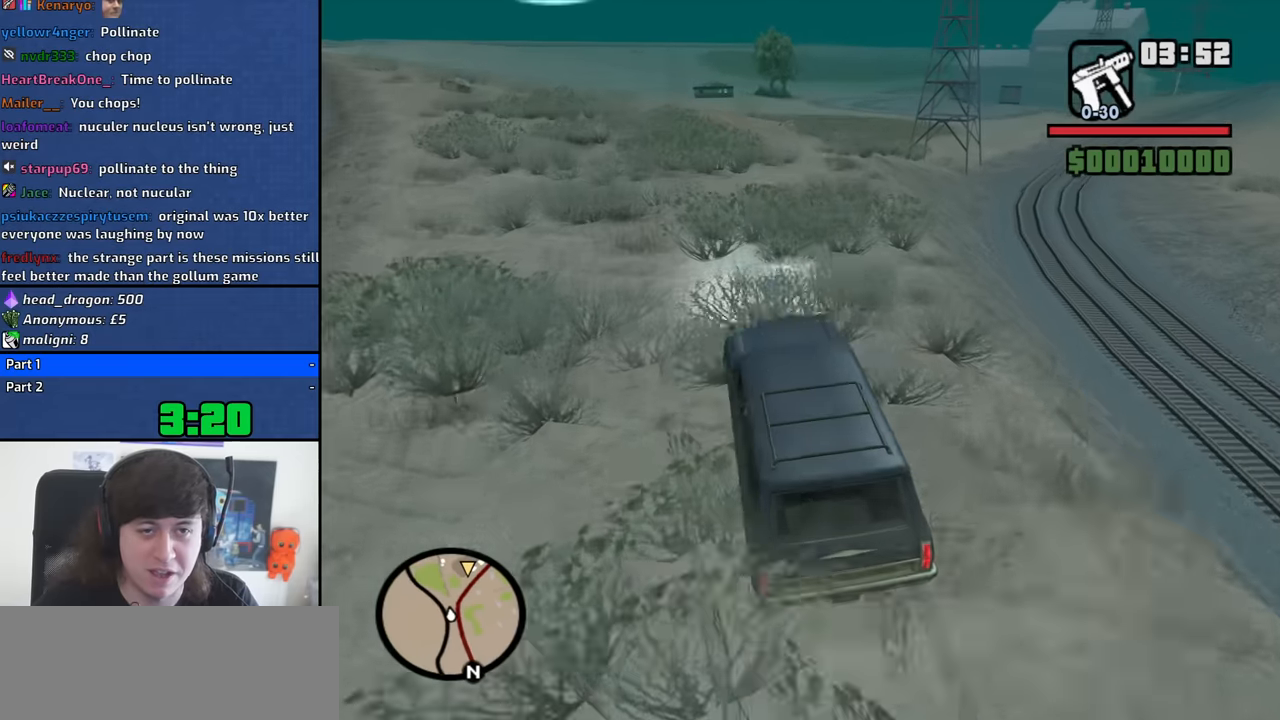
{"keys": ["w"], "mouse": [], "events": [[50, "d", "up"], [284, "d", "down"], [417, "d", "up"]]}
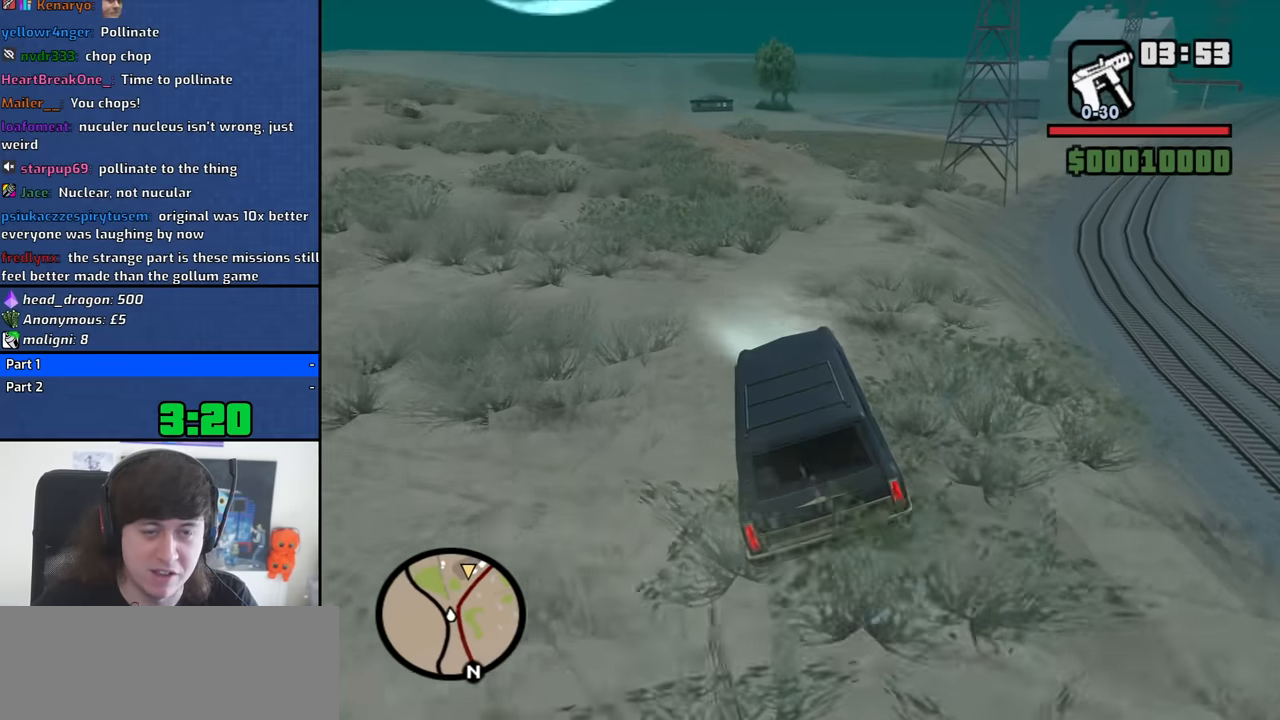
{"keys": ["w"], "mouse": [], "events": [[67, "d", "down"], [150, "d", "up"], [350, "d", "down"], [384, "d", "up"]]}
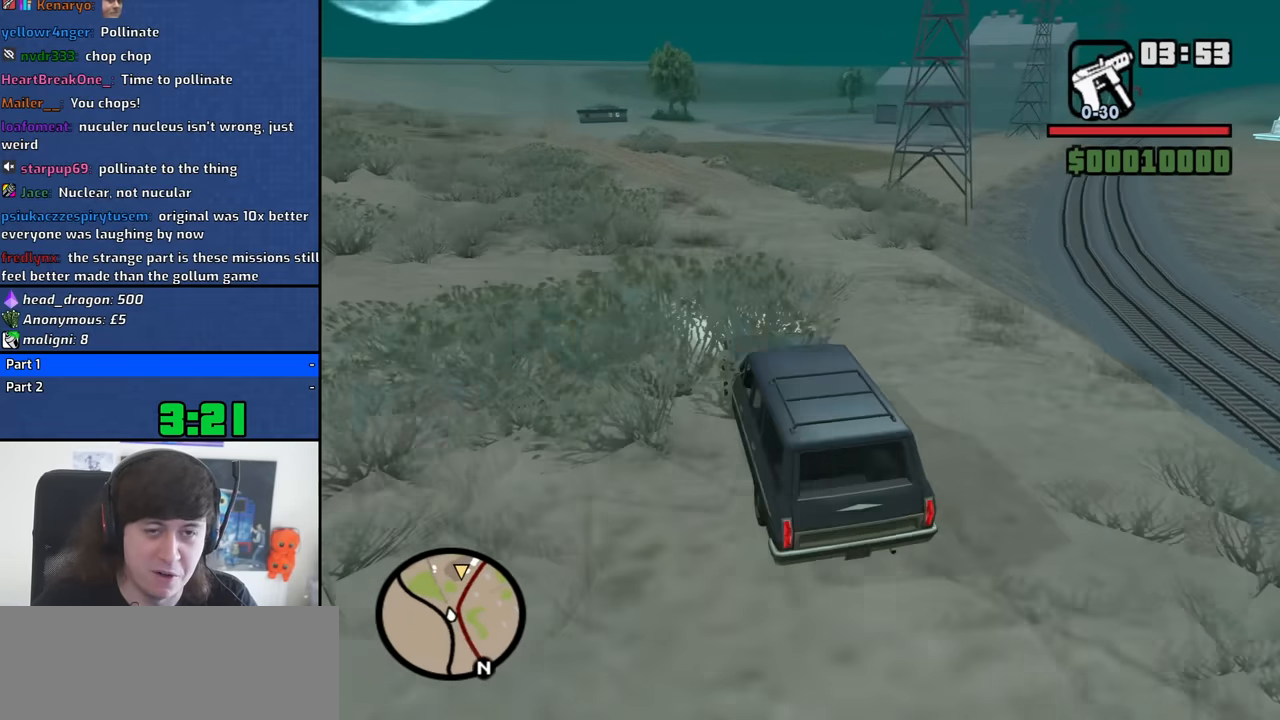
{"keys": ["w"], "mouse": [], "events": [[34, "d", "down"], [267, "d", "up"], [400, "d", "down"], [500, "d", "up"]]}
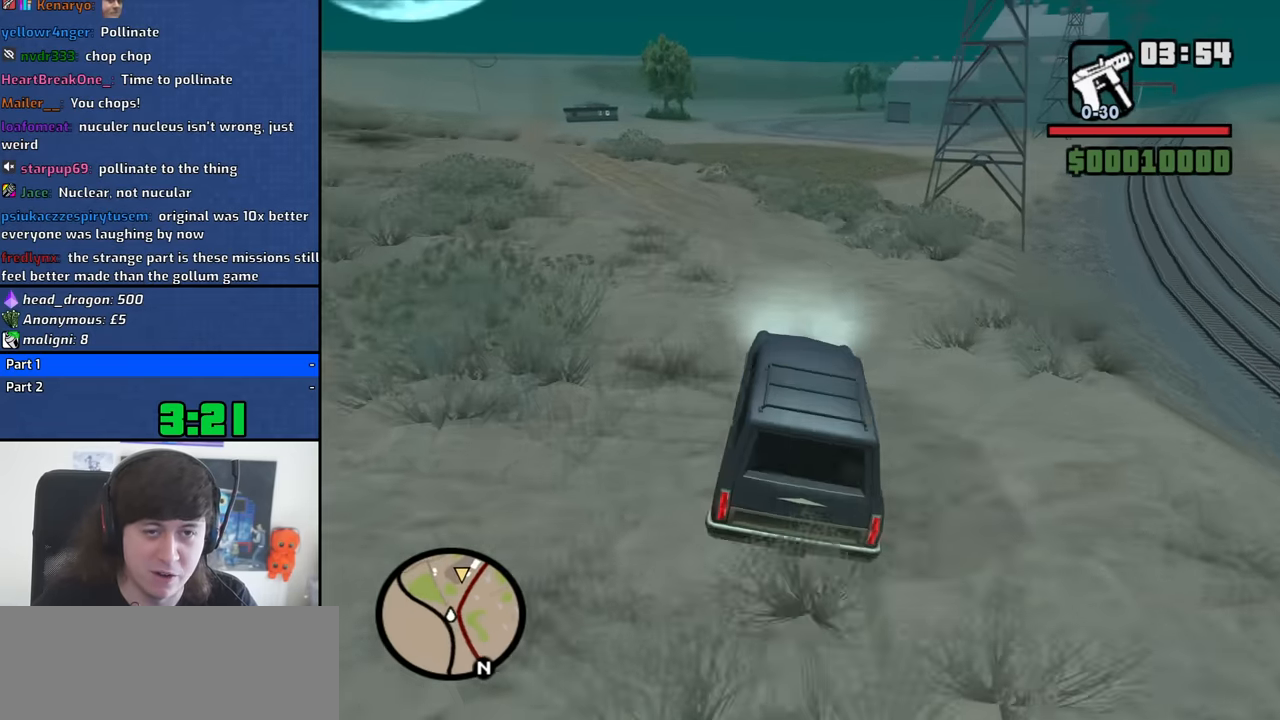
{"keys": ["a", "w"], "mouse": [], "events": [[234, "a", "down"]]}
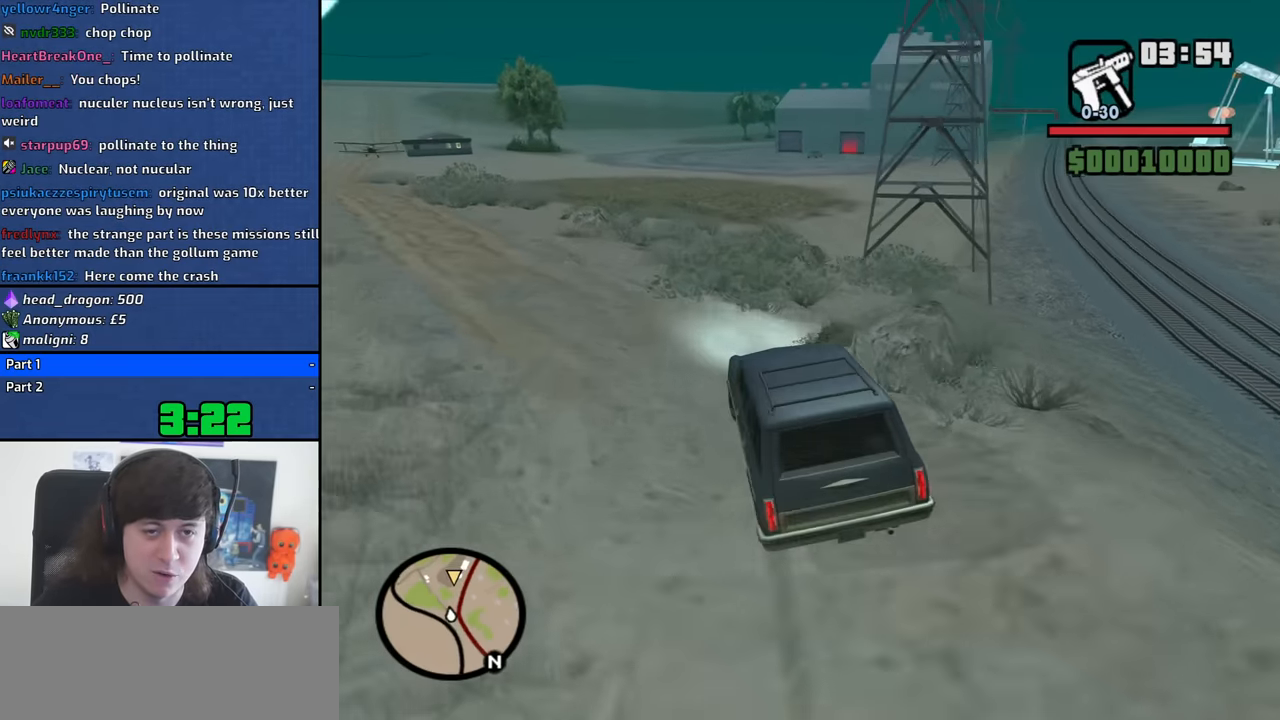
{"keys": ["a", "w"], "mouse": [], "events": [[17, "a", "up"], [67, "d", "down"], [300, "d", "up"], [484, "a", "down"]]}
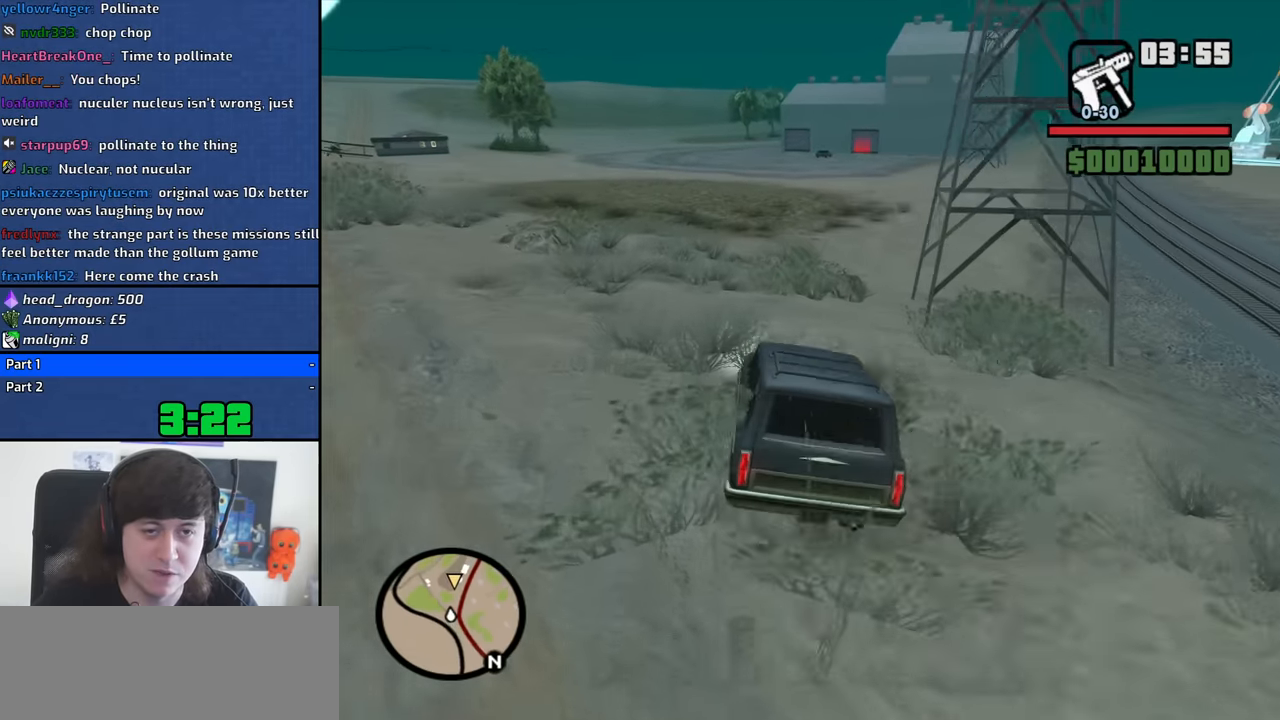
{"keys": ["d", "w"], "mouse": [], "events": [[317, "a", "up"], [450, "d", "down"]]}
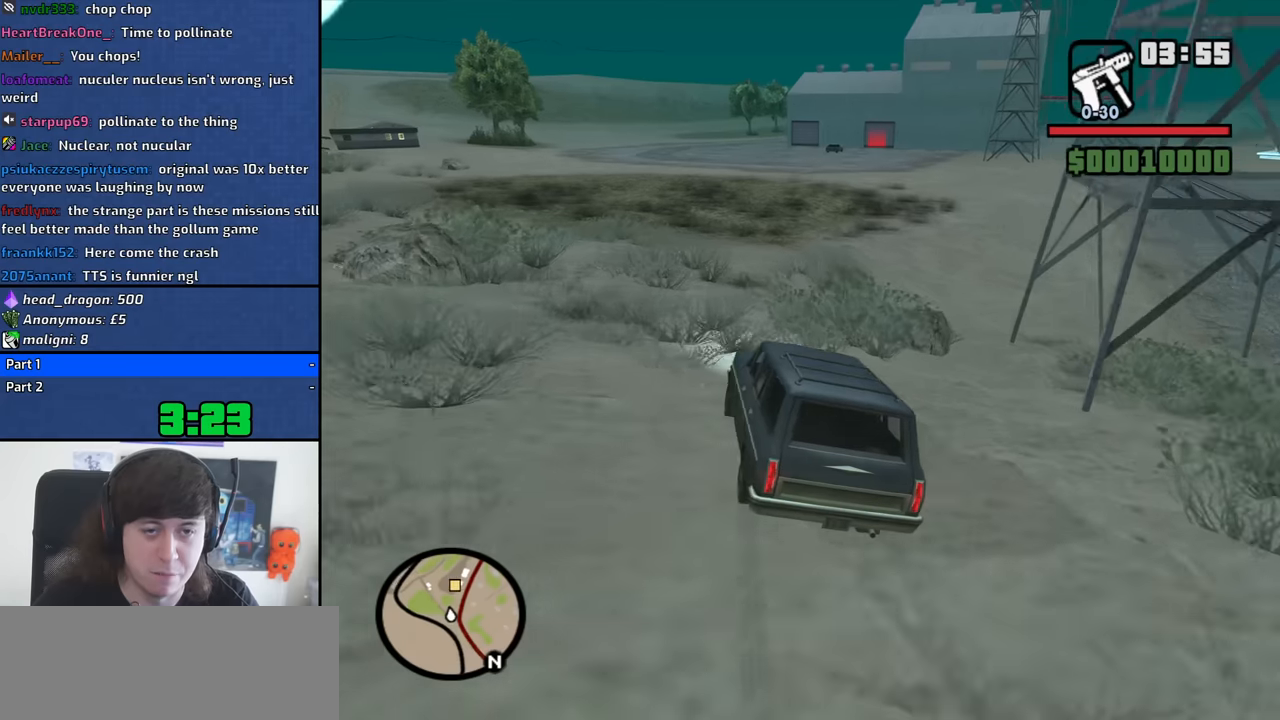
{"keys": ["d", "w"], "mouse": [], "events": [[183, "d", "up"], [417, "d", "down"]]}
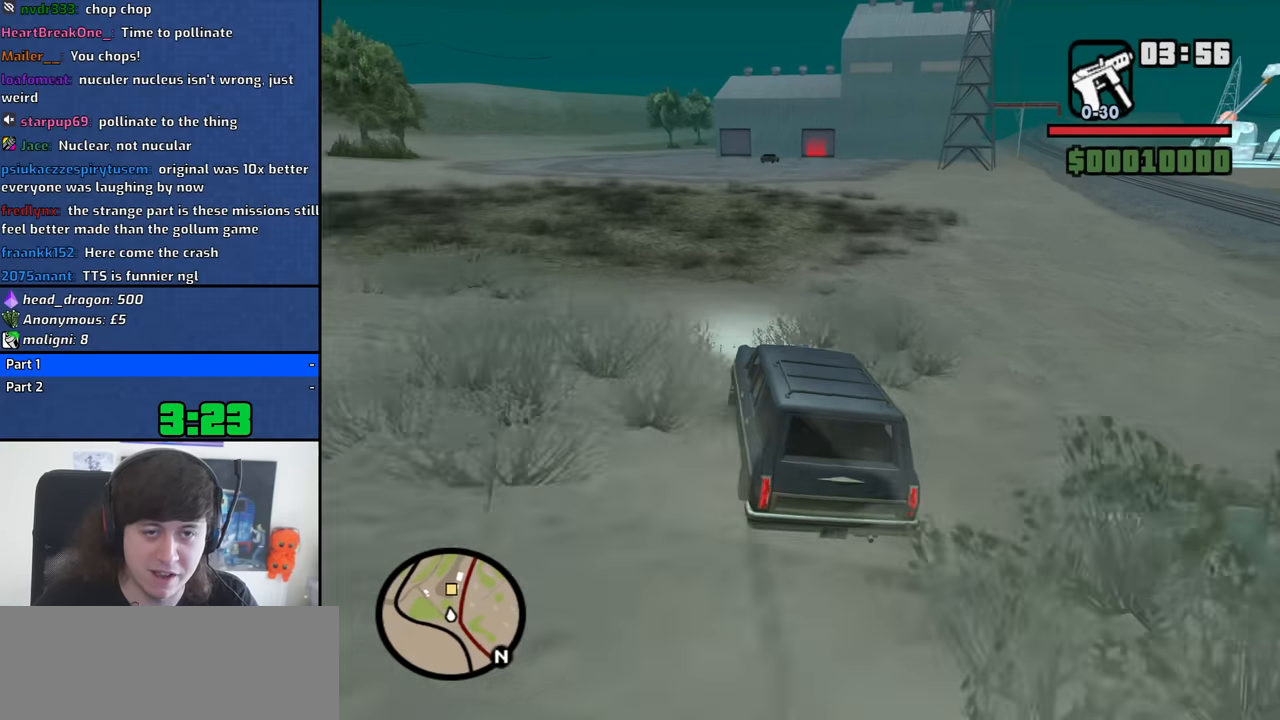
{"keys": ["w"], "mouse": [], "events": [[17, "d", "up"], [250, "d", "down"], [350, "d", "up"]]}
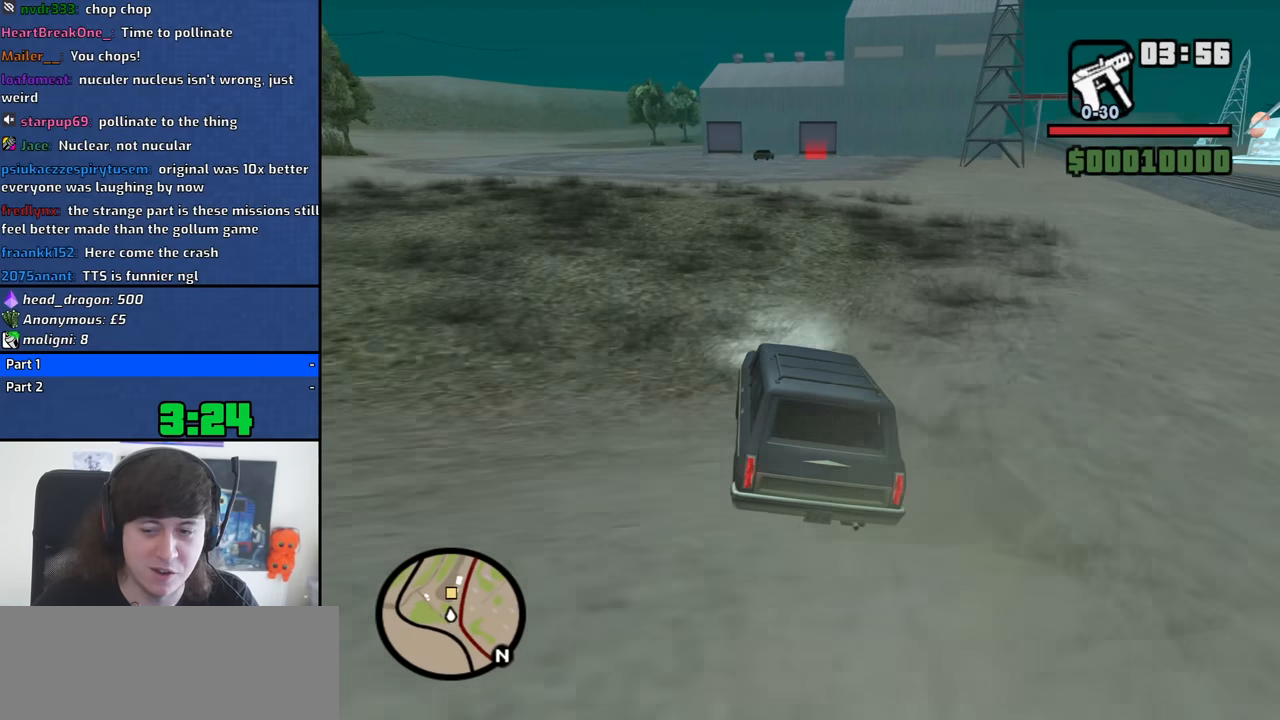
{"keys": ["w"], "mouse": [], "events": [[33, "d", "down"], [117, "d", "up"]]}
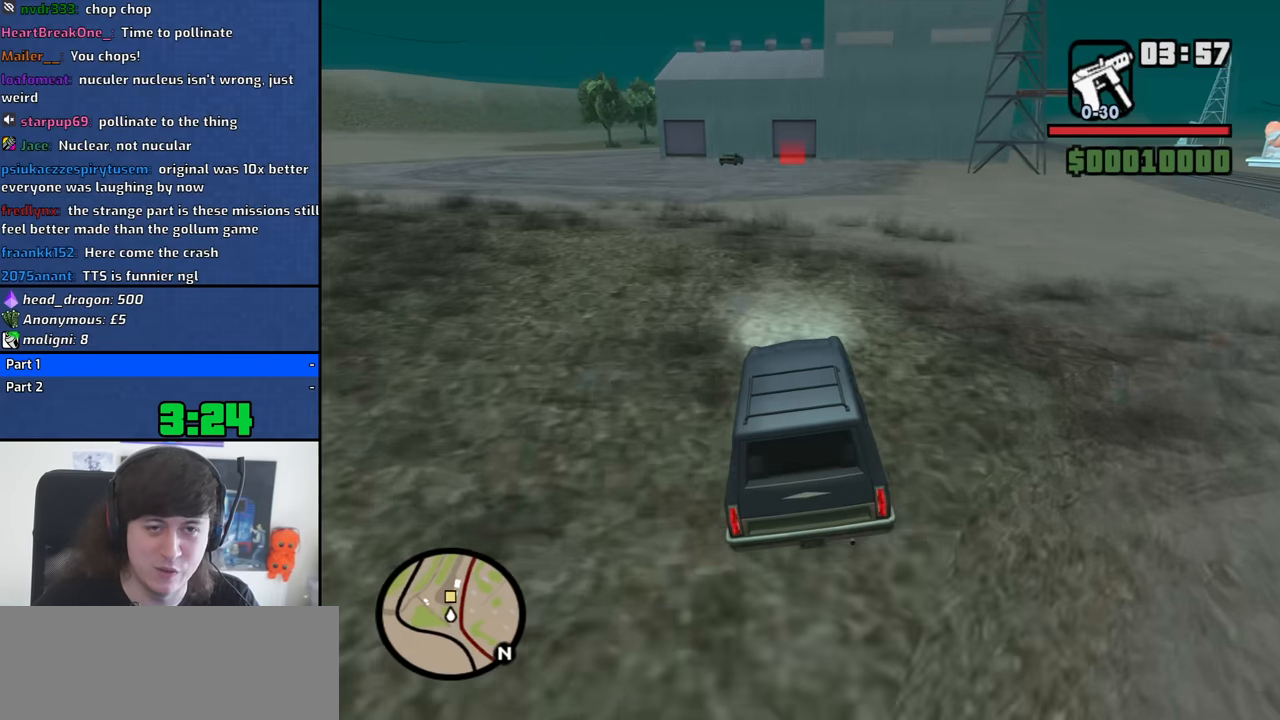
{"keys": ["w"], "mouse": [], "events": []}
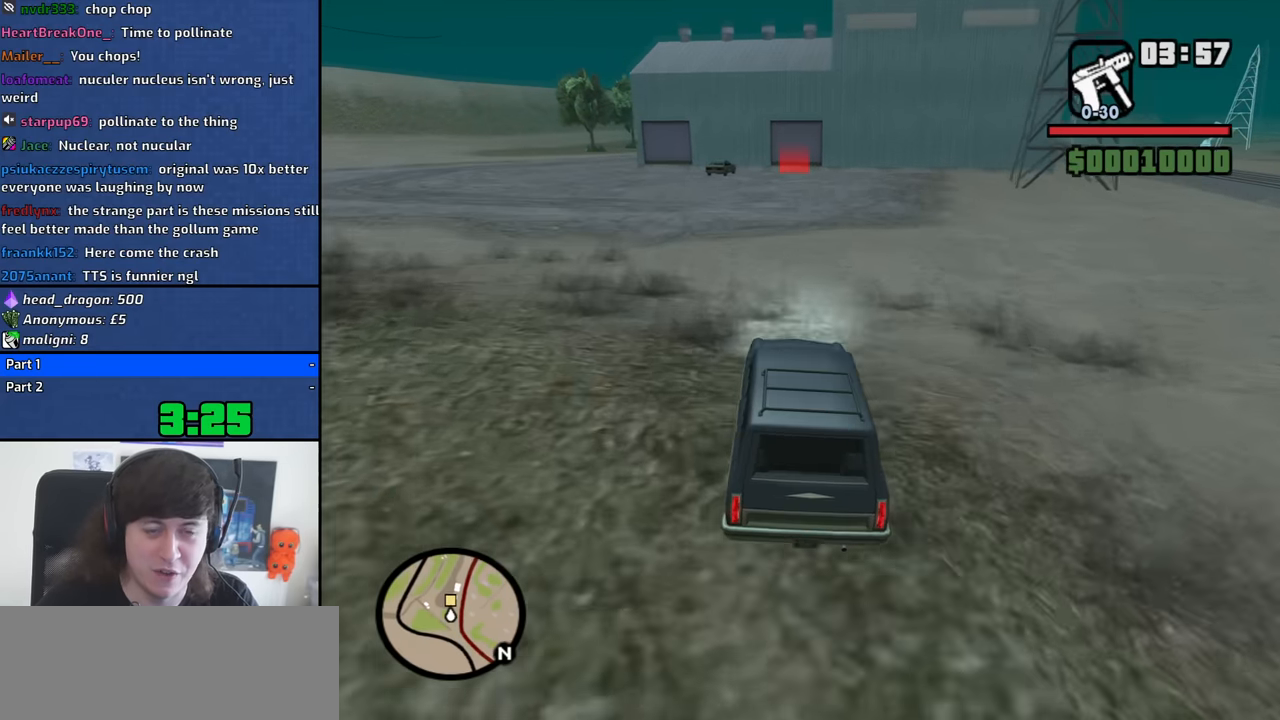
{"keys": ["w"], "mouse": [], "events": []}
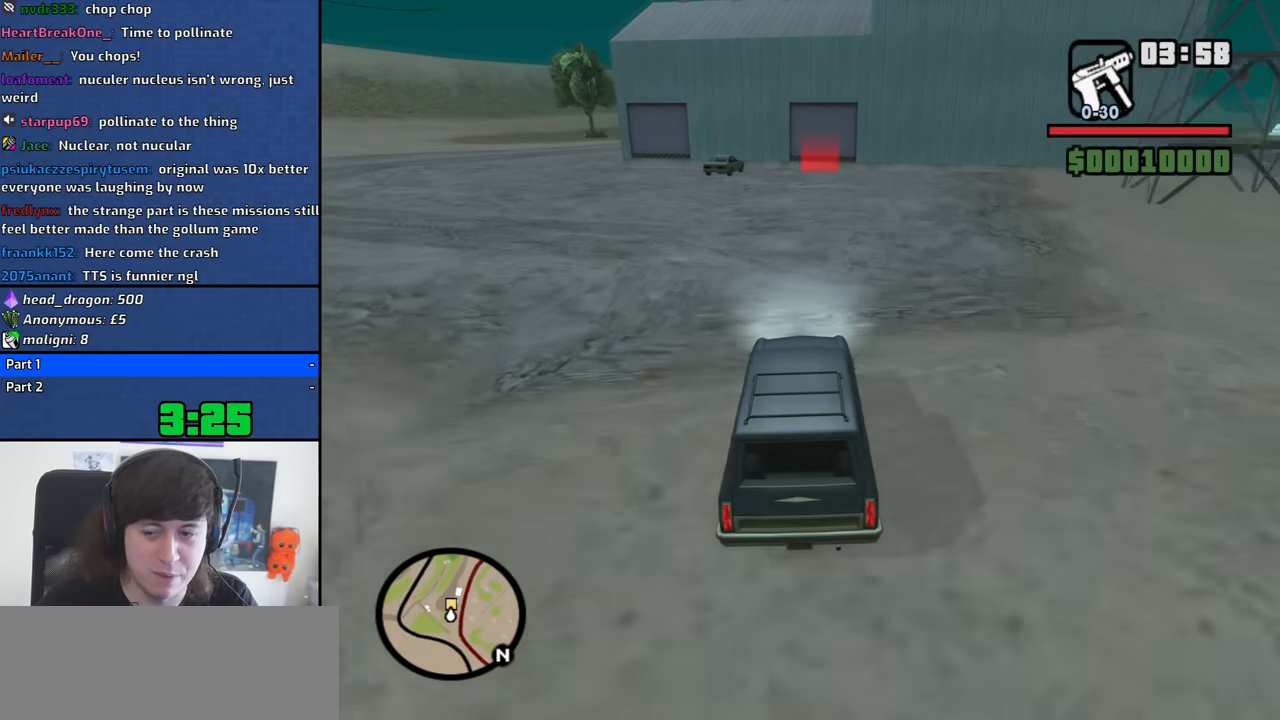
{"keys": ["w"], "mouse": [], "events": []}
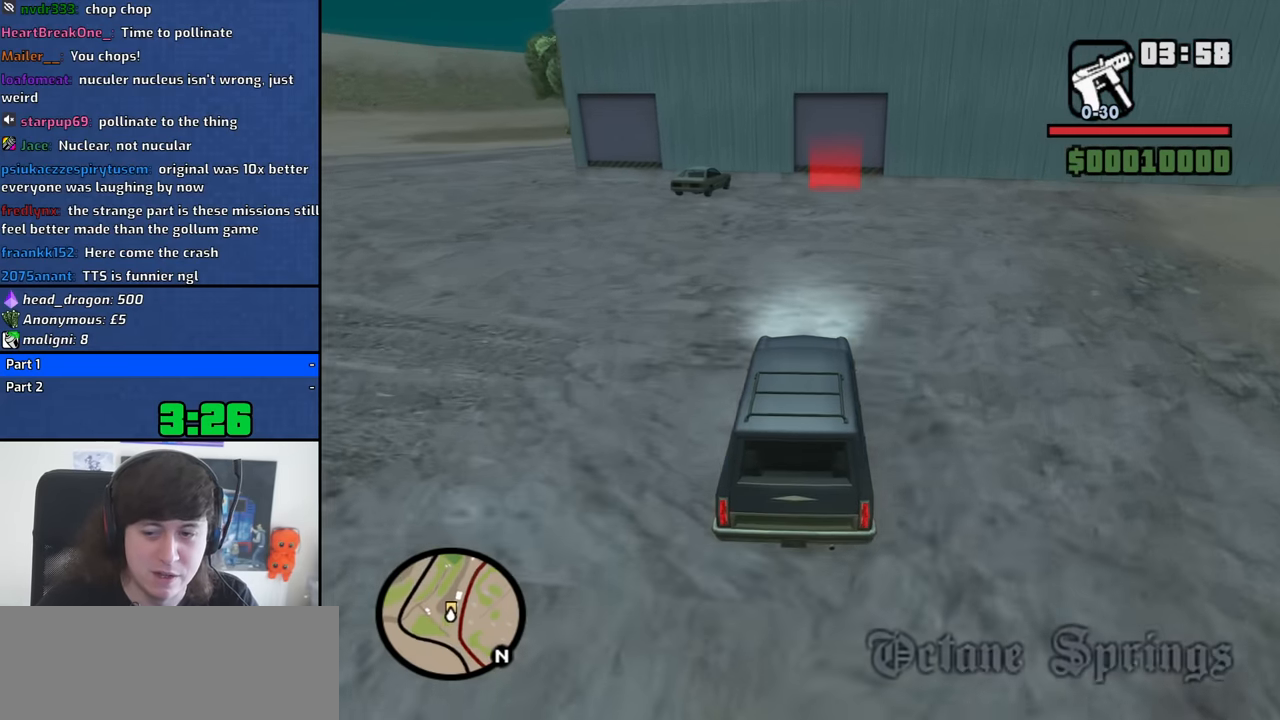
{"keys": ["d", "w"], "mouse": [], "events": [[333, "d", "down"]]}
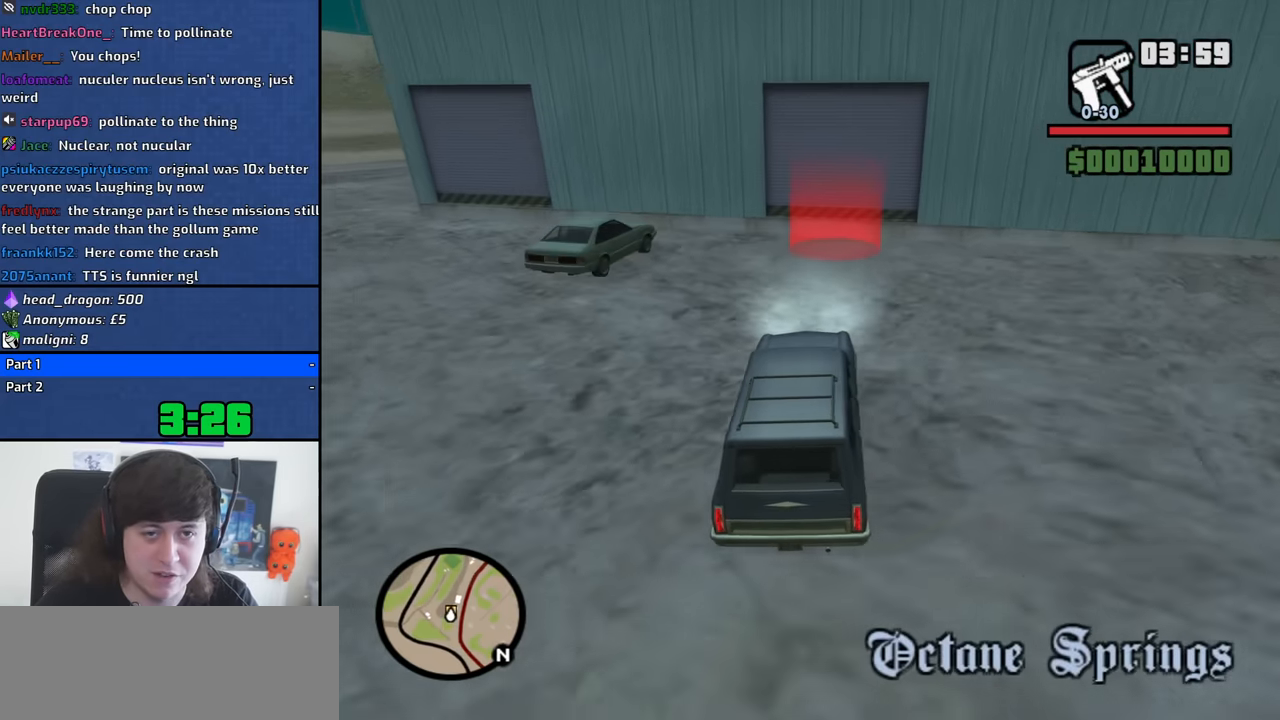
{"keys": ["s"], "mouse": [], "events": [[17, "d", "up"], [200, "w", "up"], [300, "s", "down"]]}
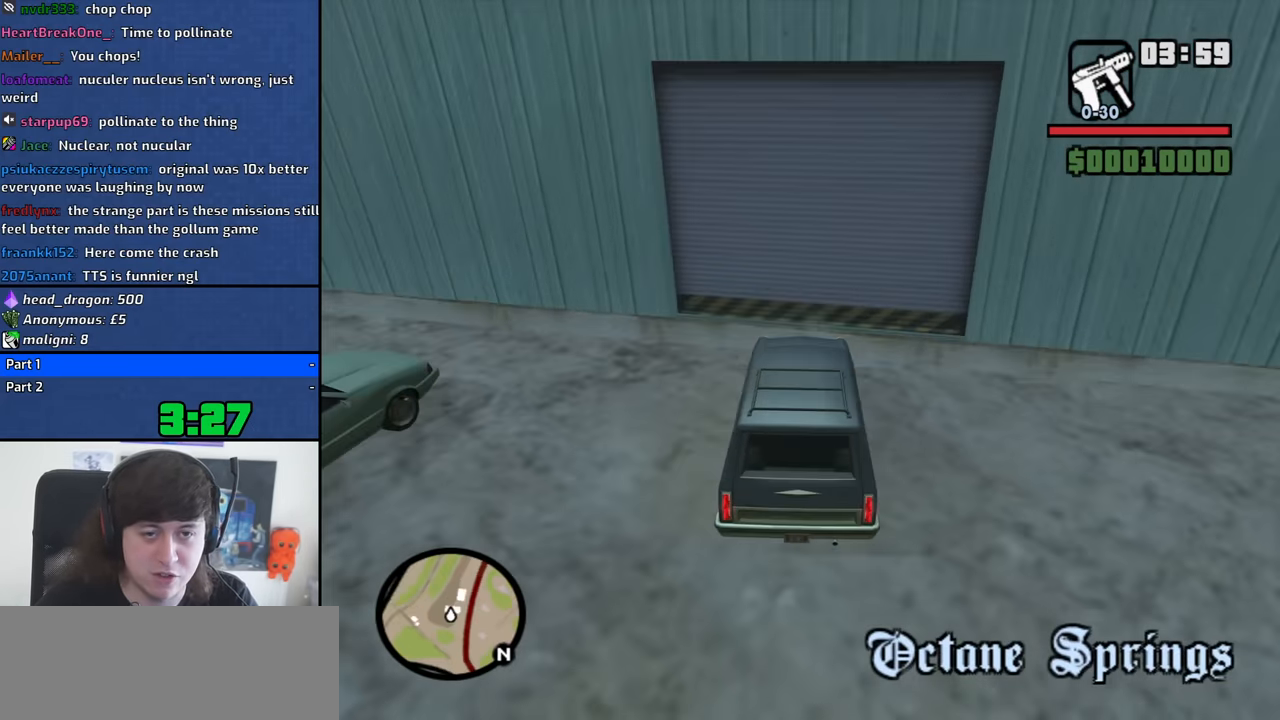
{"keys": [], "mouse": [], "events": [[33, "s", "up"]]}
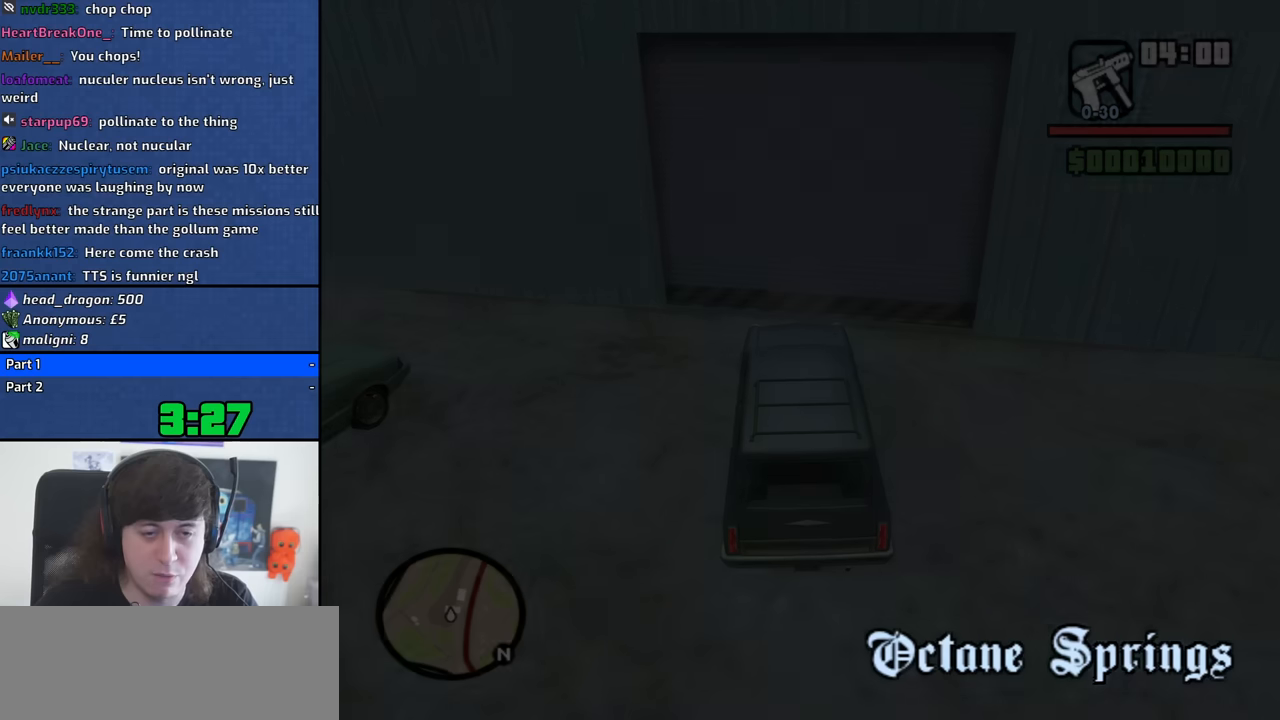
{"keys": [], "mouse": [], "events": []}
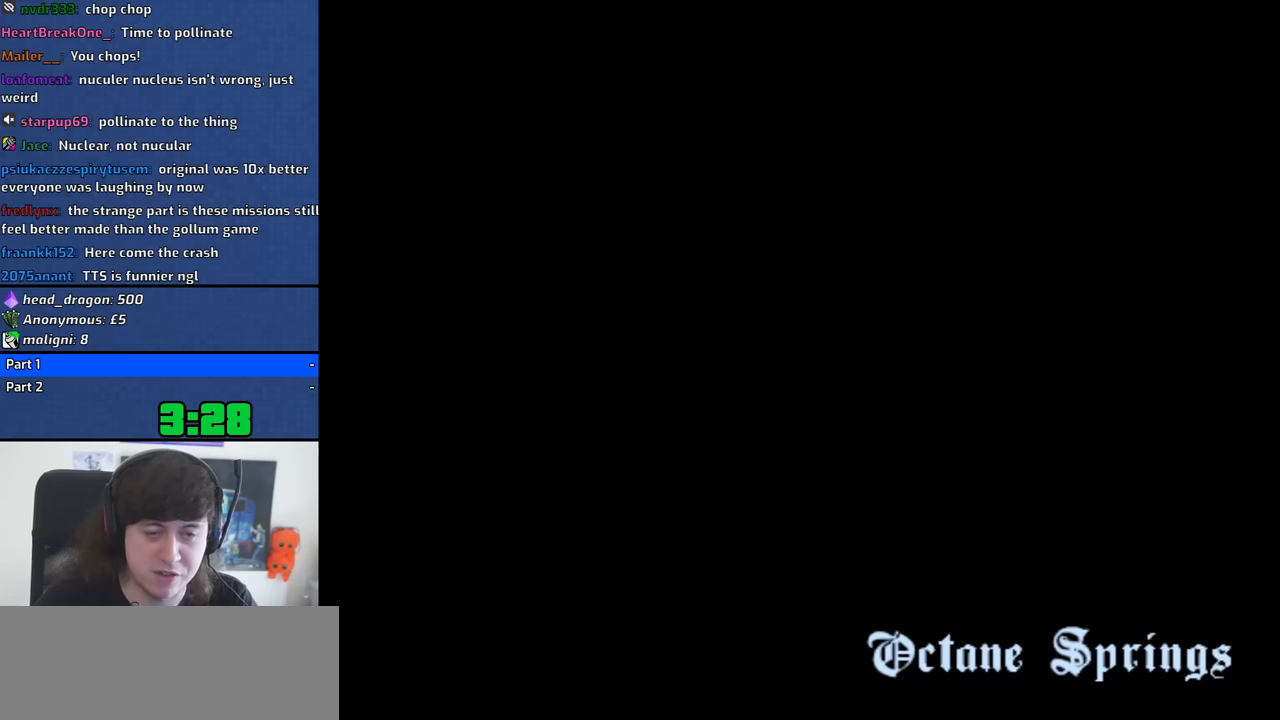
{"keys": [], "mouse": [], "events": []}
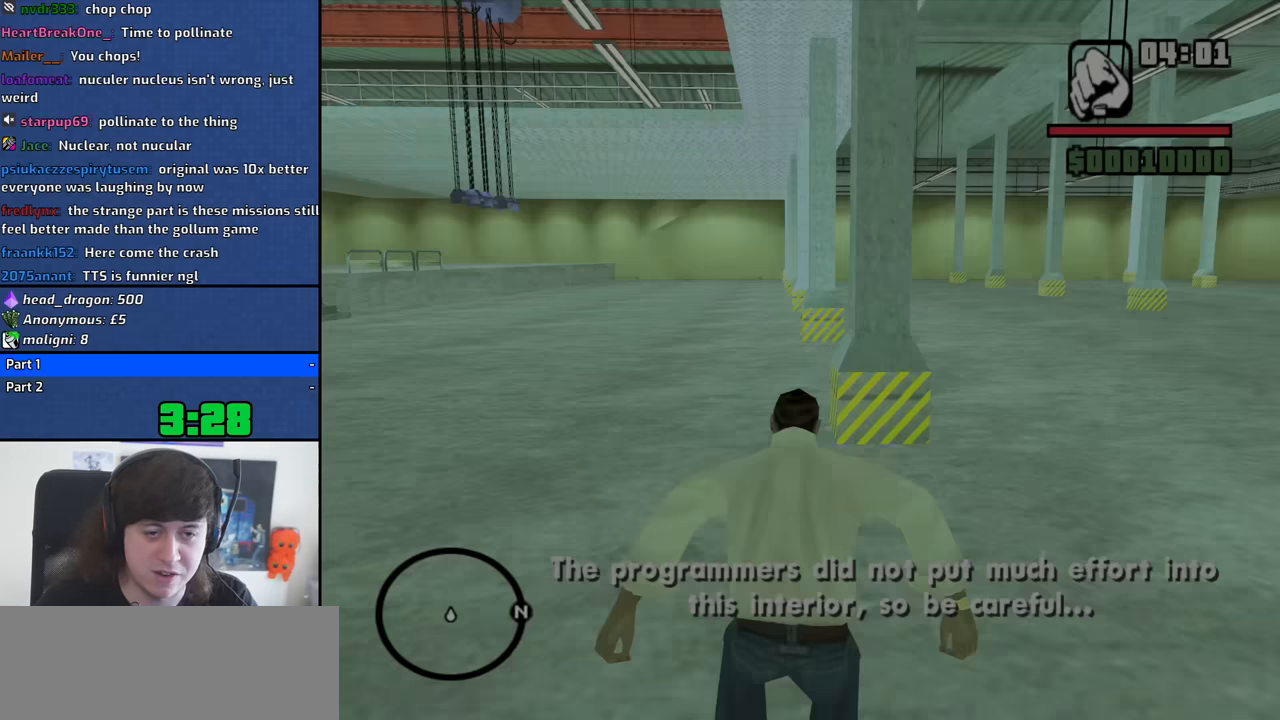
{"keys": ["w"], "mouse": [], "events": [[366, "w", "down"]]}
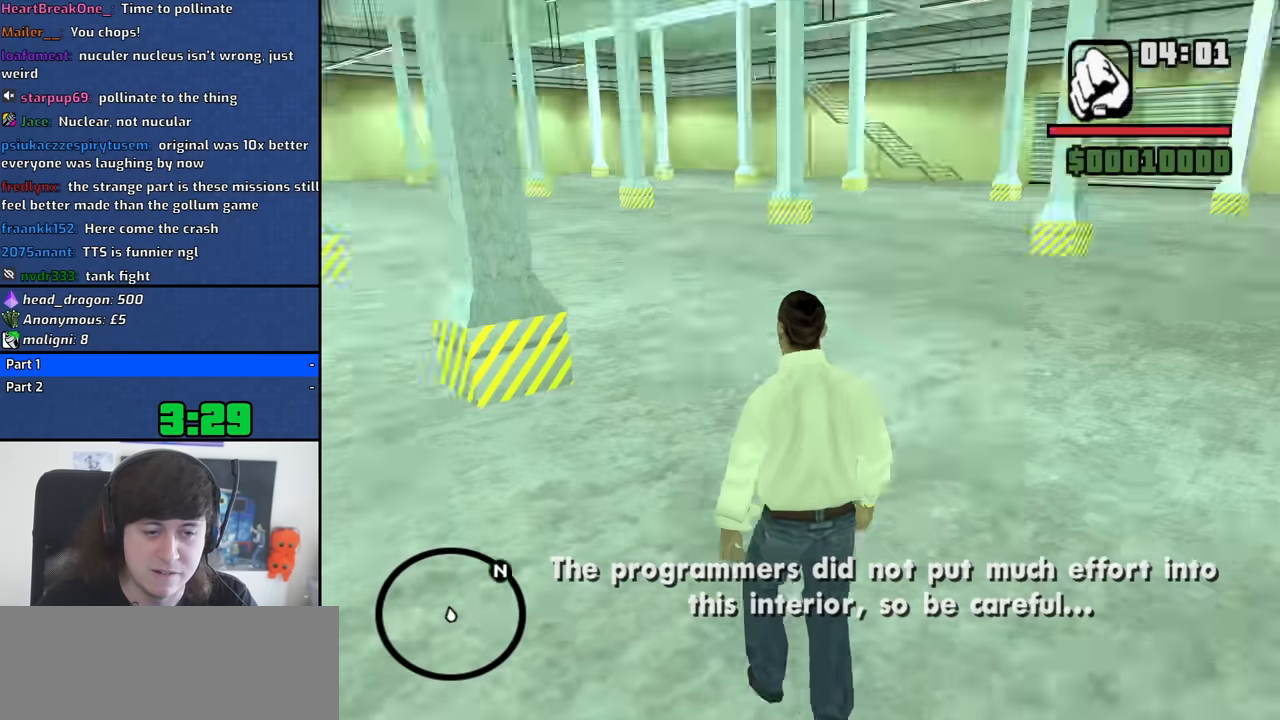
{"keys": ["w"], "mouse": [], "events": [[416, "space", "down"], [466, "space", "up"]]}
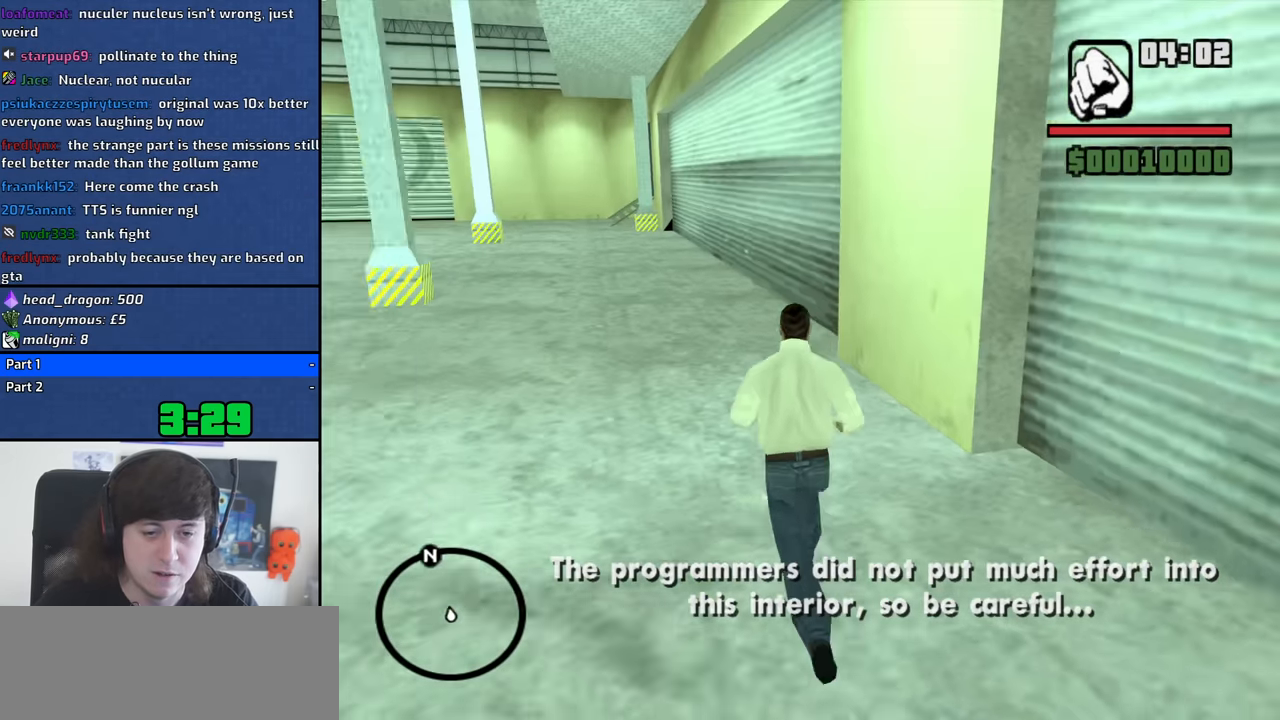
{"keys": ["d", "w"], "mouse": [], "events": [[116, "space", "down"], [150, "space", "up"], [250, "a", "down"], [350, "space", "down"], [383, "a", "up"], [383, "space", "up"], [483, "d", "down"]]}
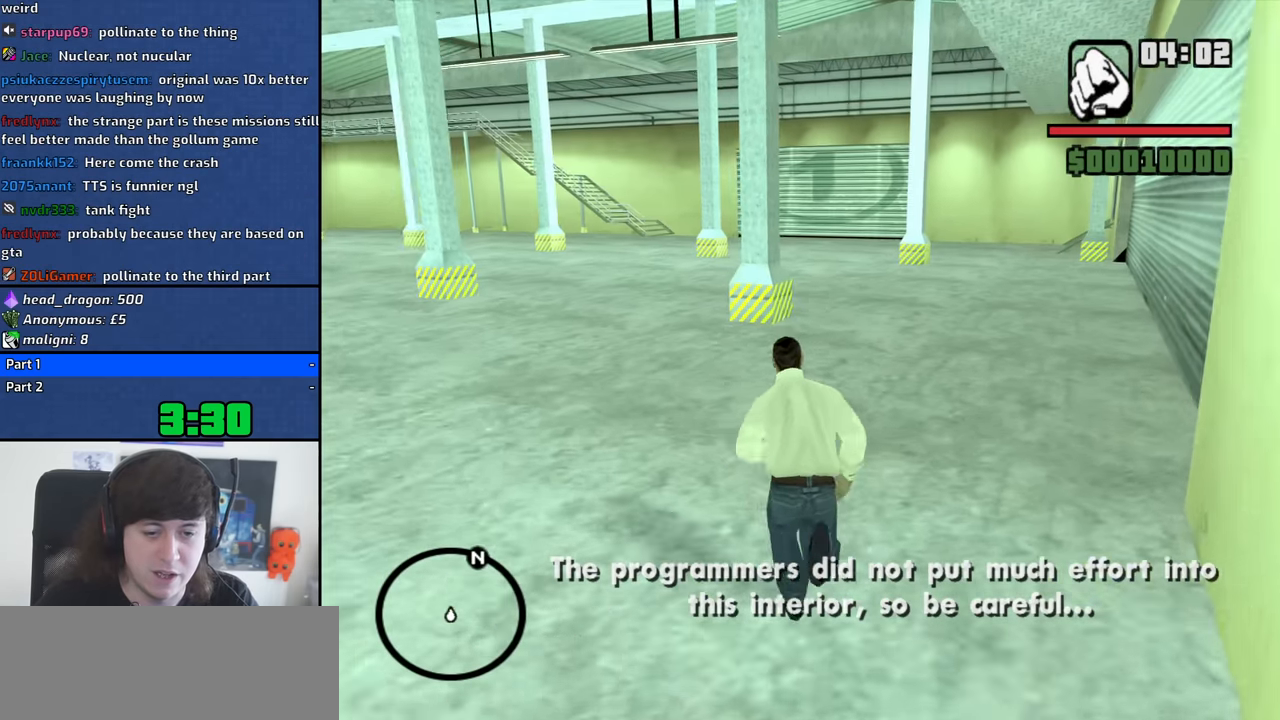
{"keys": ["d", "w"], "mouse": [], "events": [[33, "space", "down"], [83, "space", "up"], [216, "space", "down"], [316, "space", "up"], [450, "space", "down"], [500, "space", "up"]]}